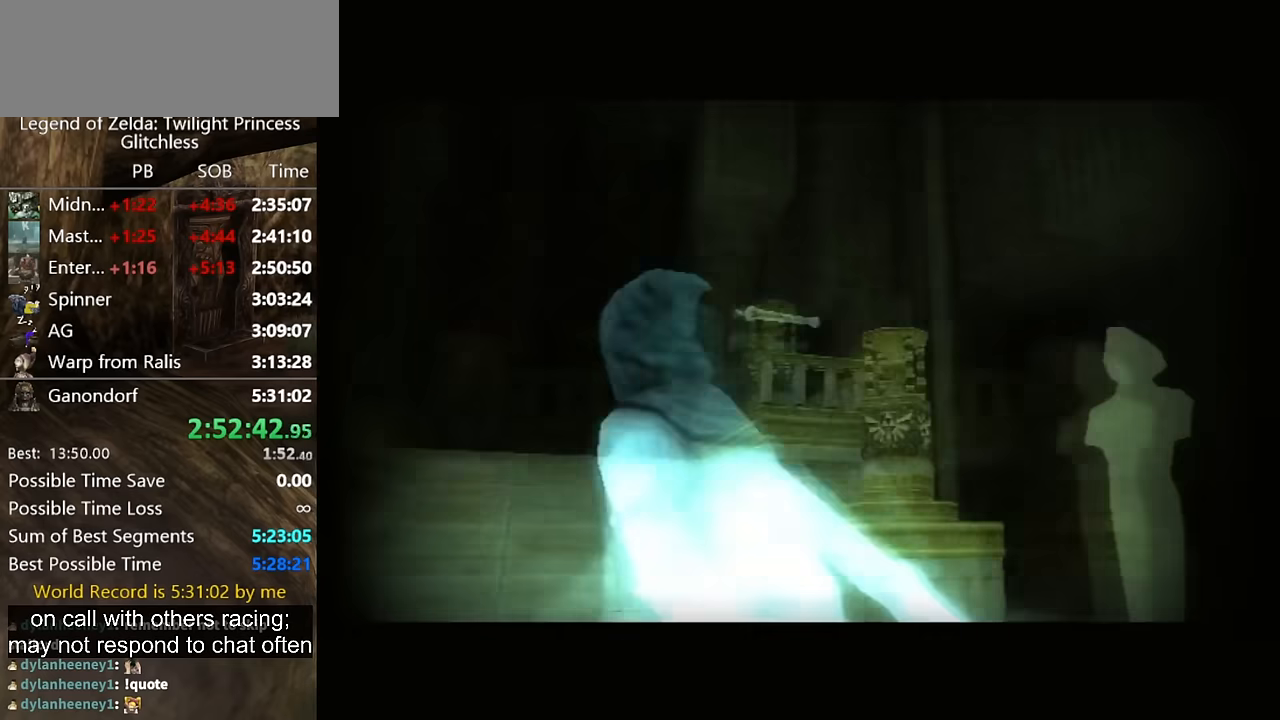
Gameplay with a controller (Nintendo layout); each line is a JSON object with the inputs held at the frame after it. "events" lists button and stick changes between this image and that frame as [ms after this image, input, new state], when the widget could be followed in between. Not read: L2 L3 R3.
{"buttons": [], "left_stick": "center", "right_stick": "center", "events": []}
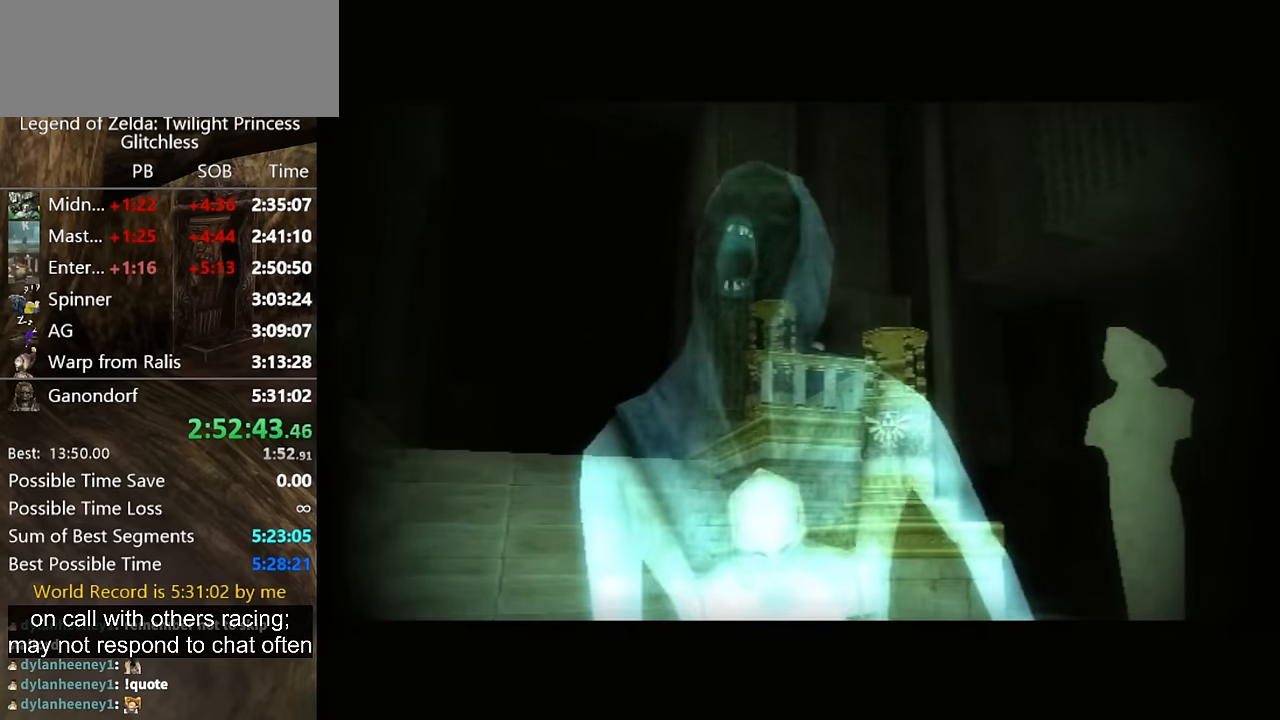
{"buttons": [], "left_stick": "center", "right_stick": "center", "events": []}
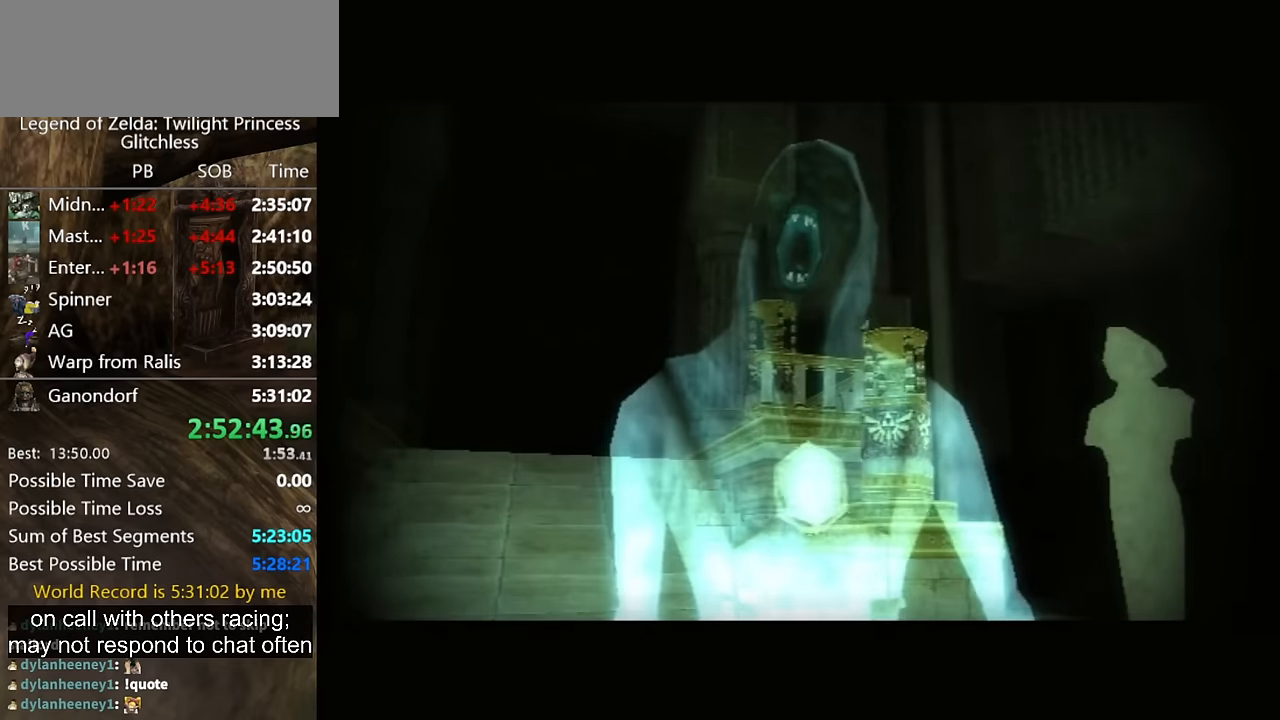
{"buttons": [], "left_stick": "center", "right_stick": "center", "events": []}
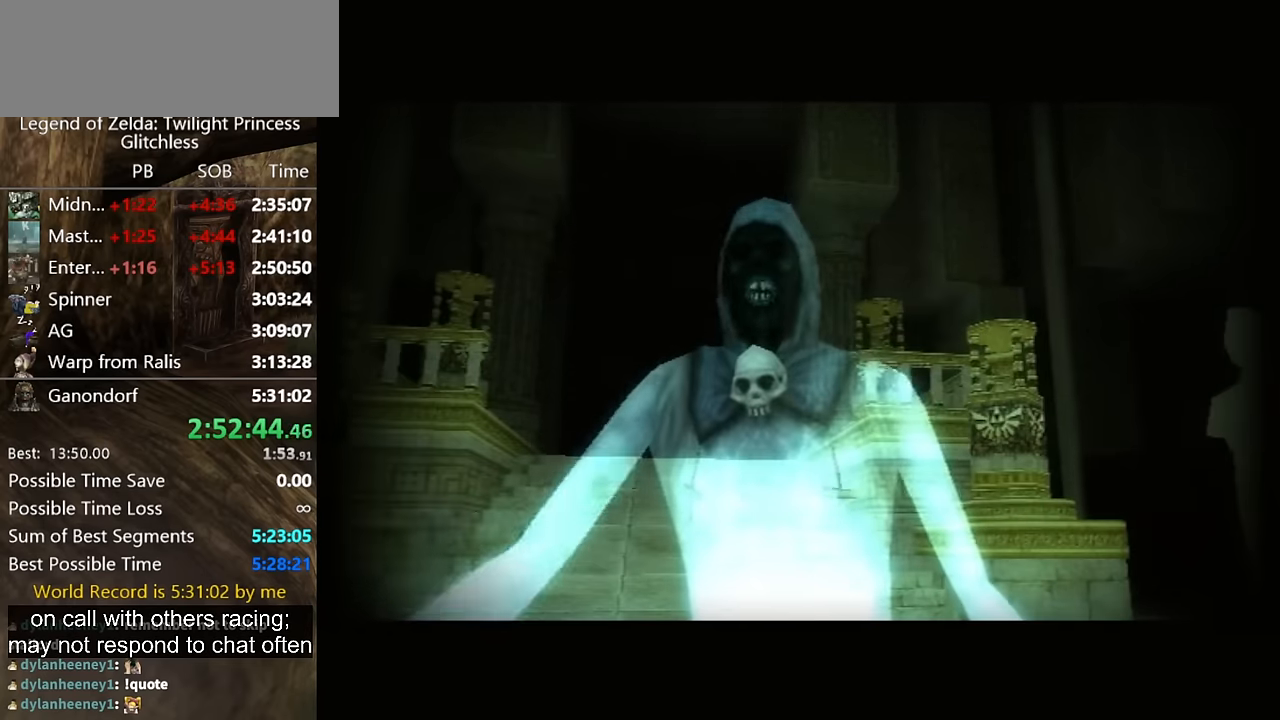
{"buttons": [], "left_stick": "center", "right_stick": "center", "events": []}
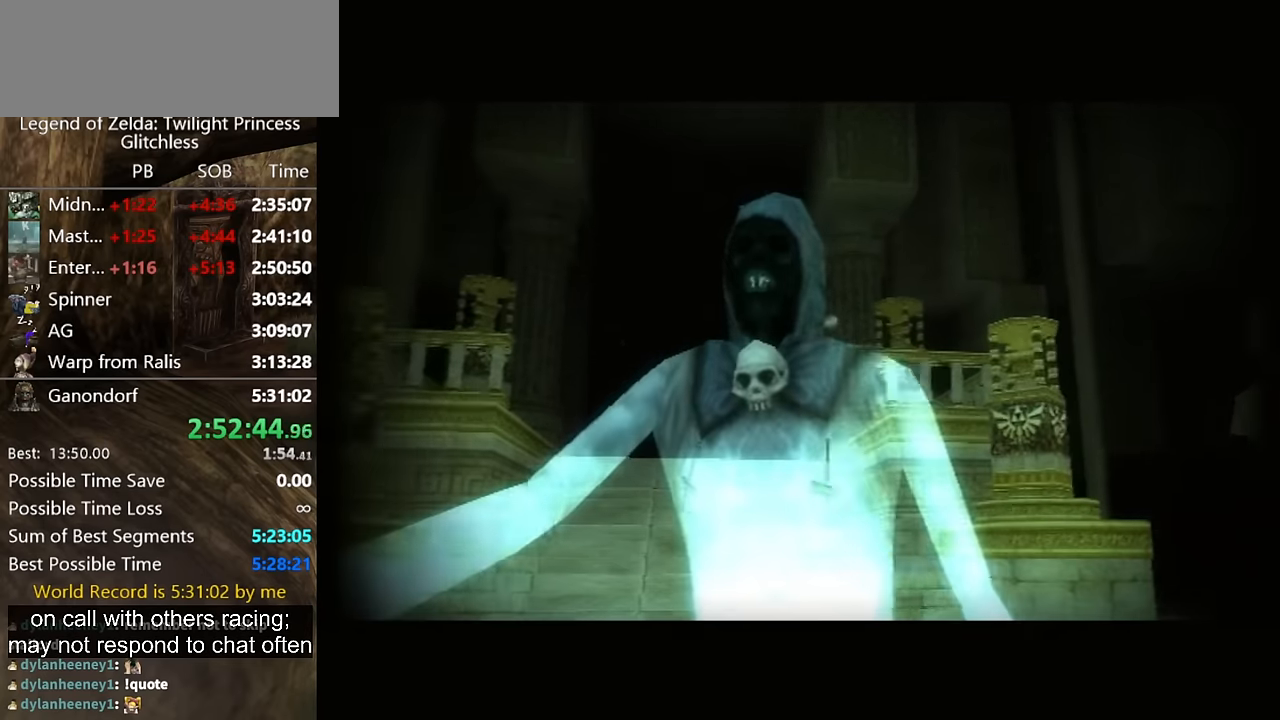
{"buttons": [], "left_stick": "center", "right_stick": "center", "events": []}
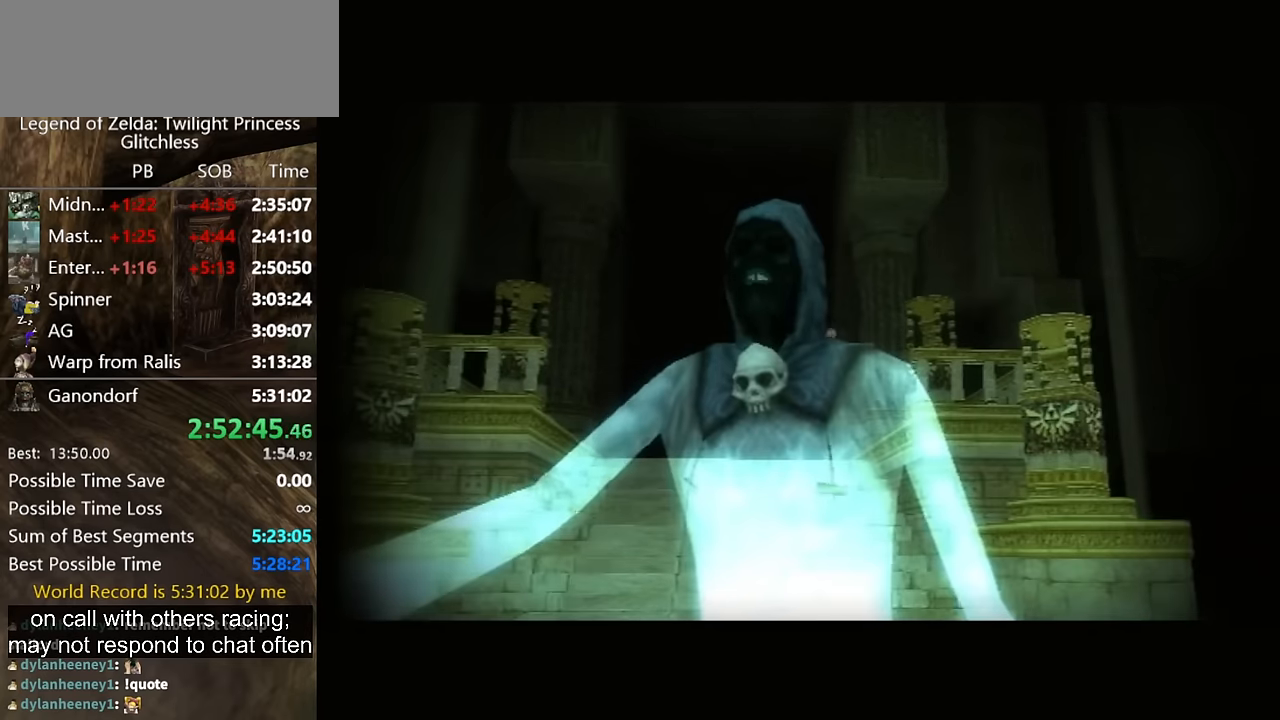
{"buttons": [], "left_stick": "center", "right_stick": "center", "events": []}
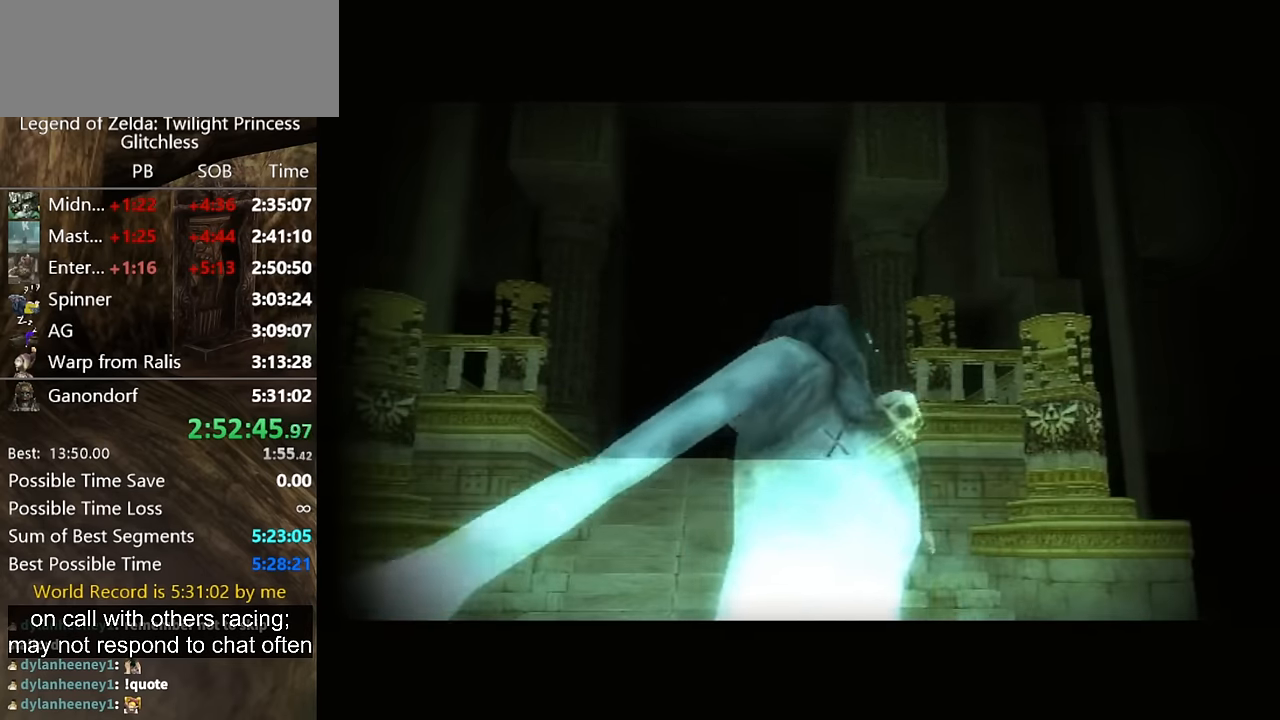
{"buttons": [], "left_stick": "center", "right_stick": "center", "events": []}
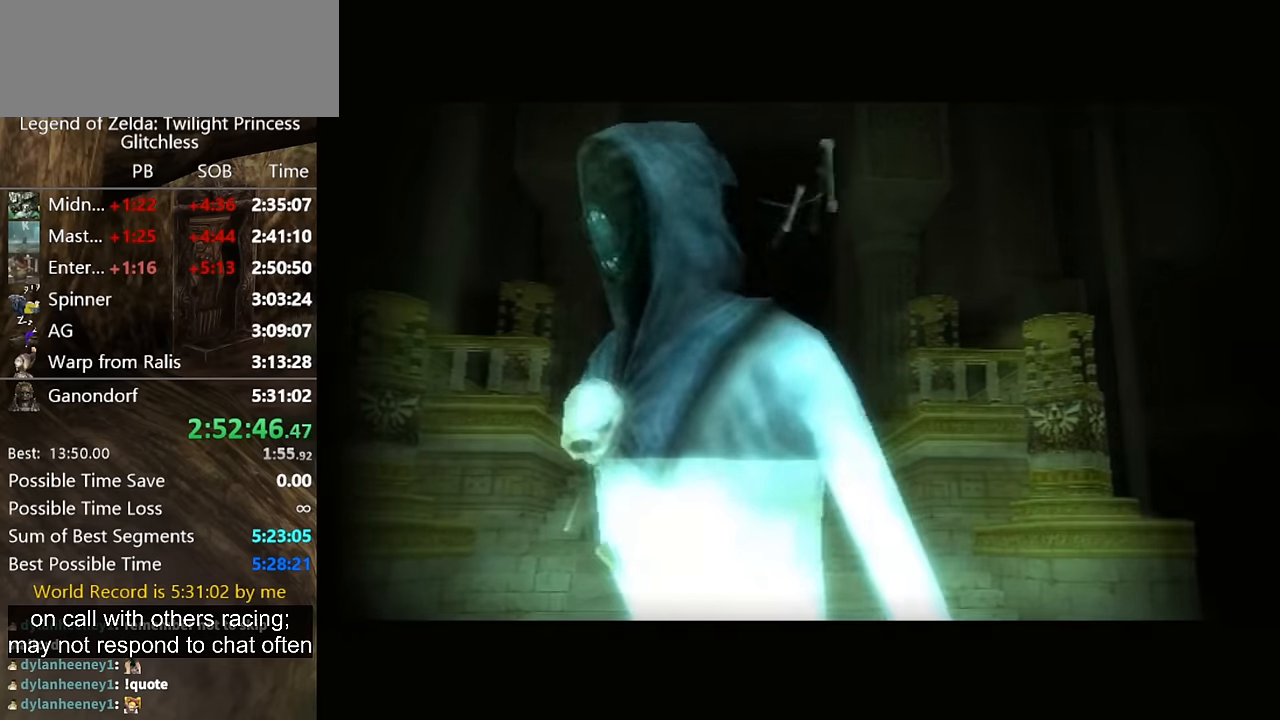
{"buttons": ["L1"], "left_stick": "center", "right_stick": "center", "events": [[67, "L1", "down"]]}
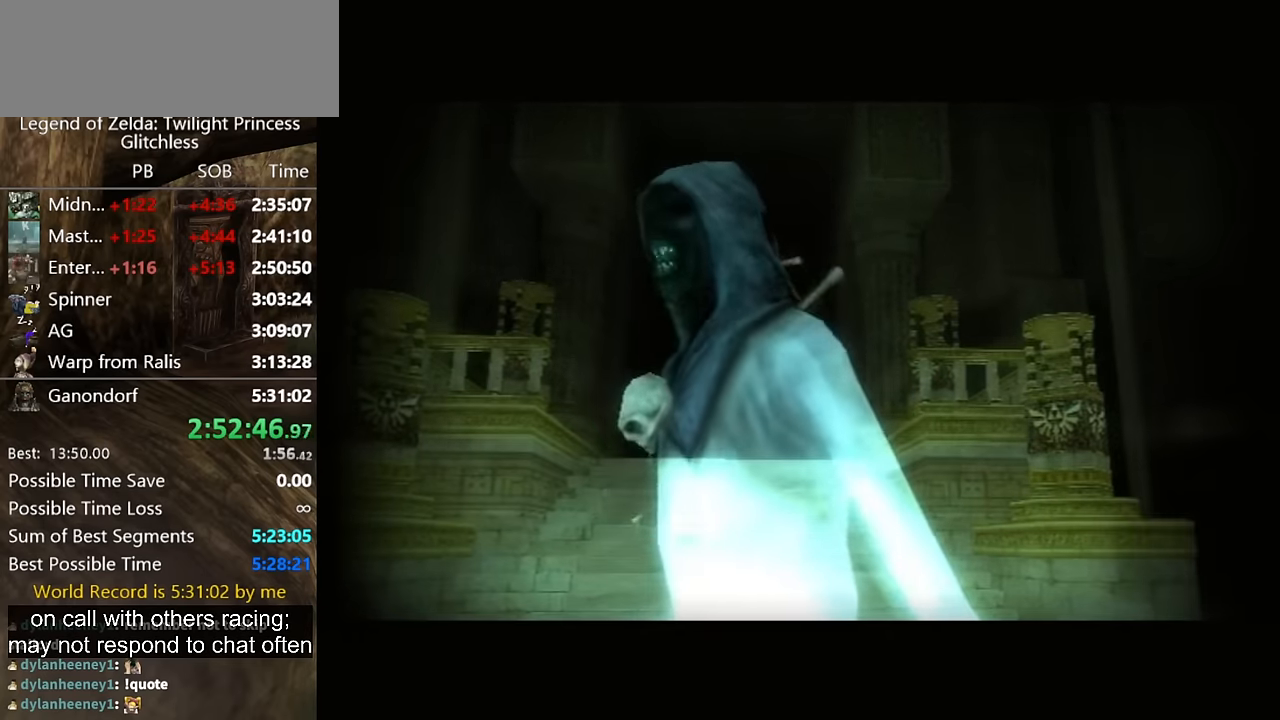
{"buttons": ["L1"], "left_stick": "center", "right_stick": "center", "events": []}
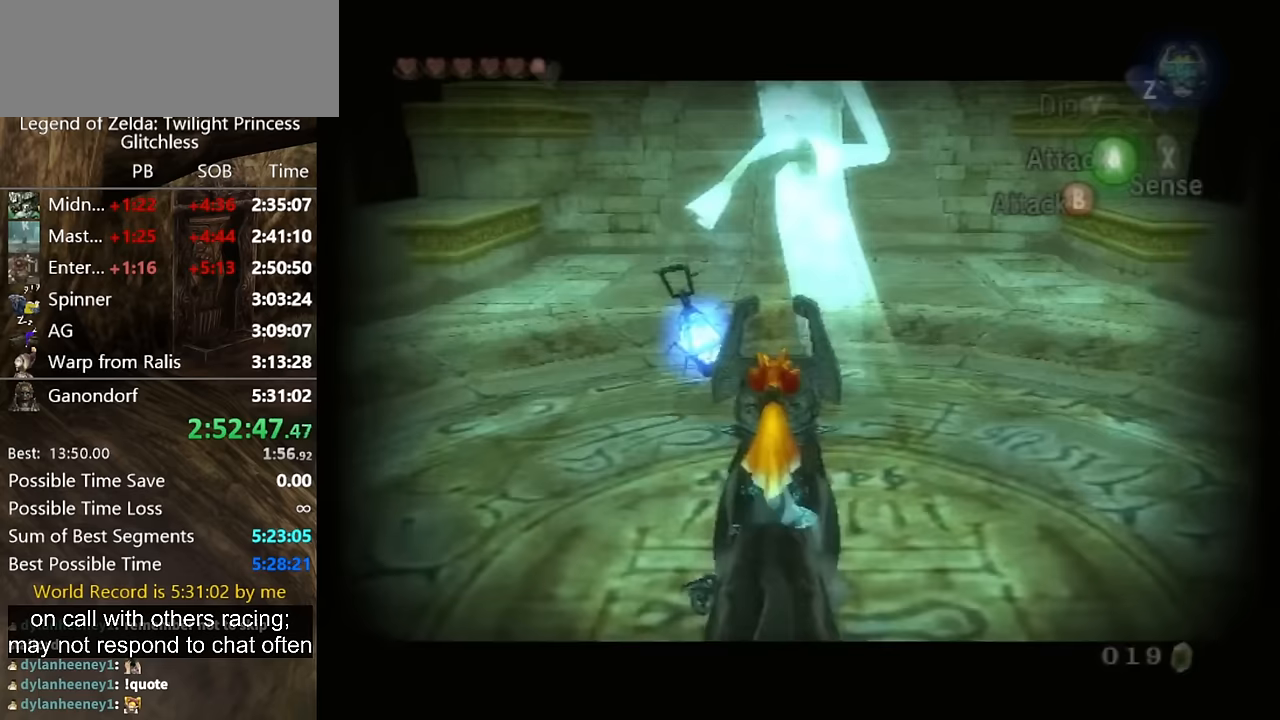
{"buttons": ["L1"], "left_stick": "center", "right_stick": "center", "events": []}
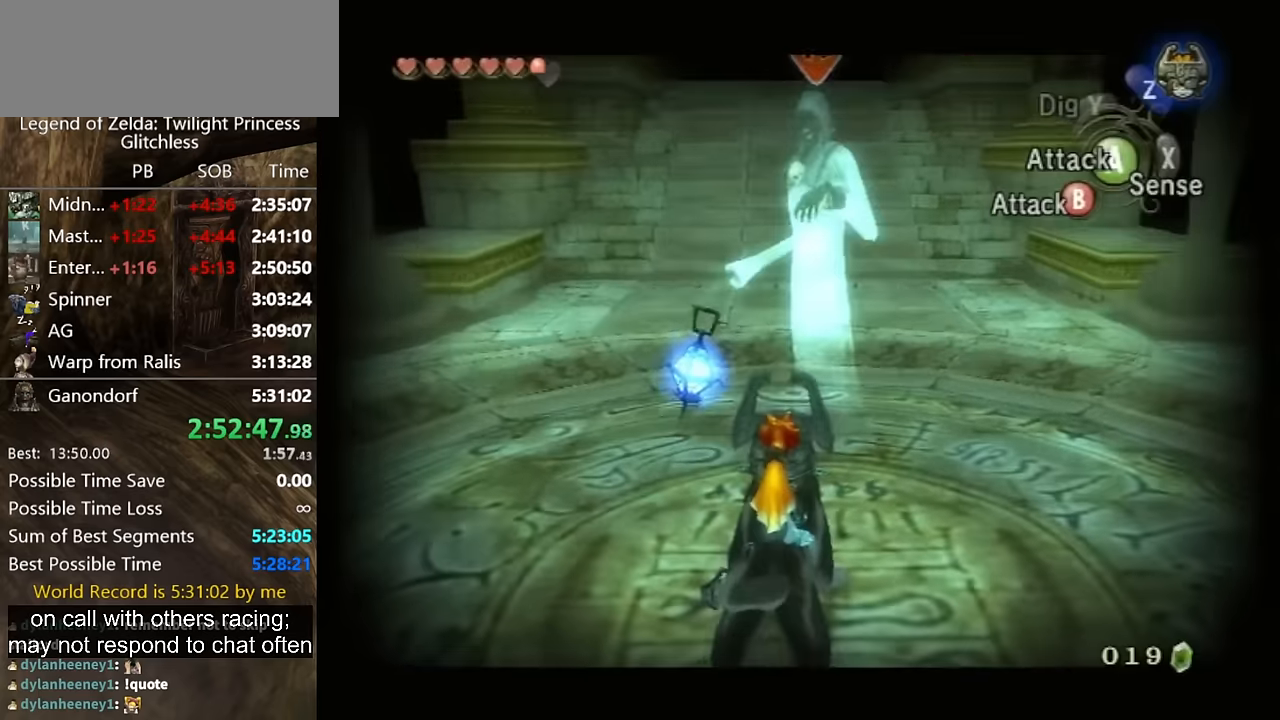
{"buttons": ["B", "L1"], "left_stick": "center", "right_stick": "center", "events": [[467, "B", "down"]]}
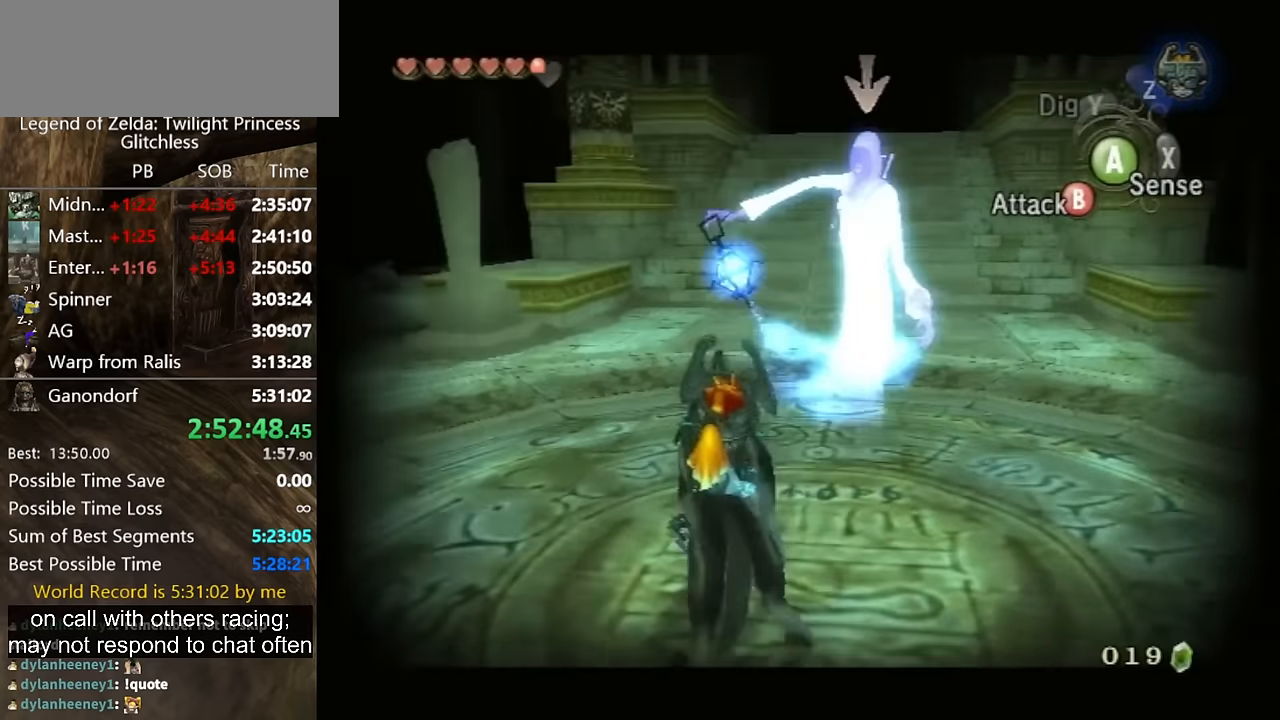
{"buttons": ["L1"], "left_stick": "center", "right_stick": "center", "events": [[33, "B", "up"]]}
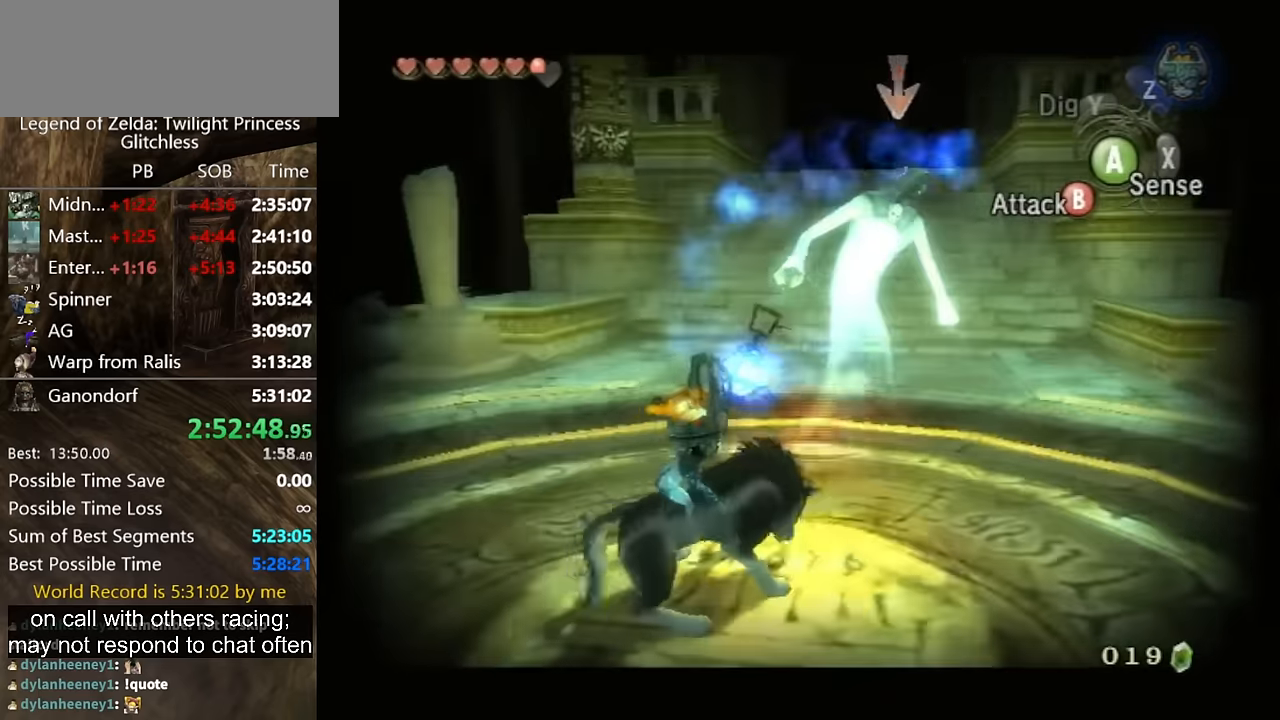
{"buttons": ["B", "L1"], "left_stick": "down-right", "right_stick": "center", "events": [[67, "B", "down"], [367, "left_stick", "down-right"]]}
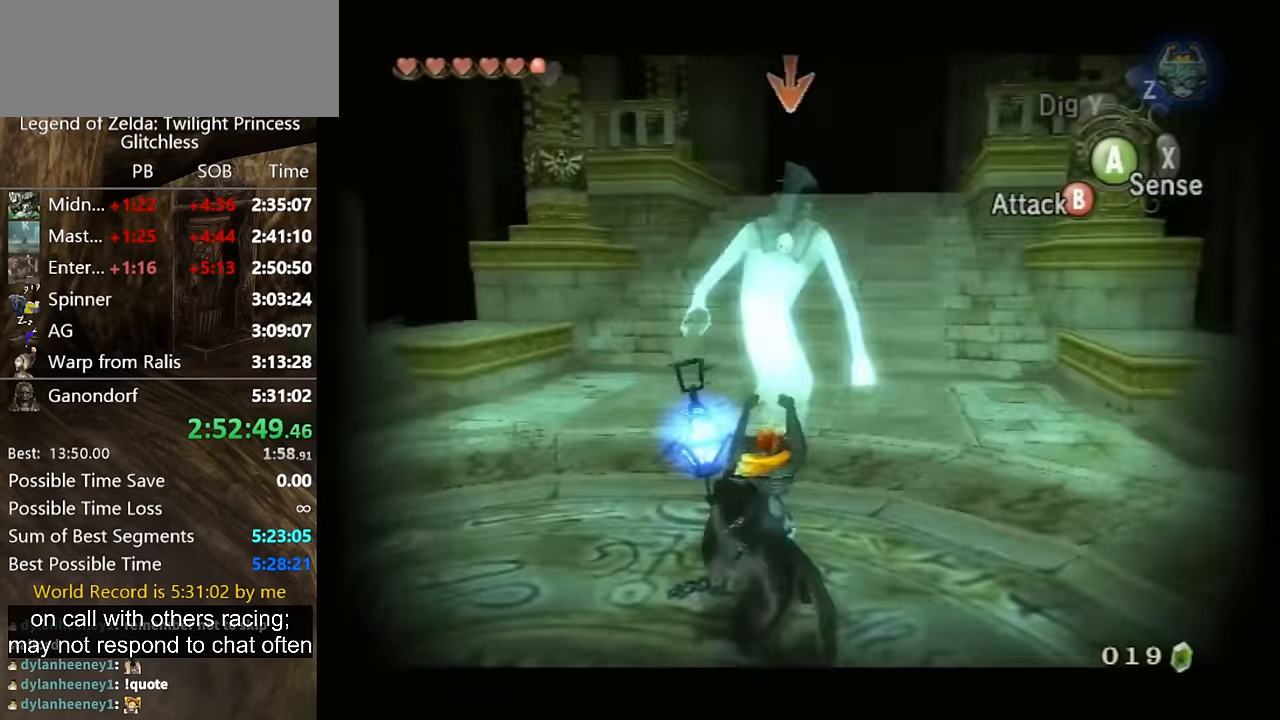
{"buttons": ["B", "L1"], "left_stick": "down", "right_stick": "center", "events": [[367, "left_stick", "down"]]}
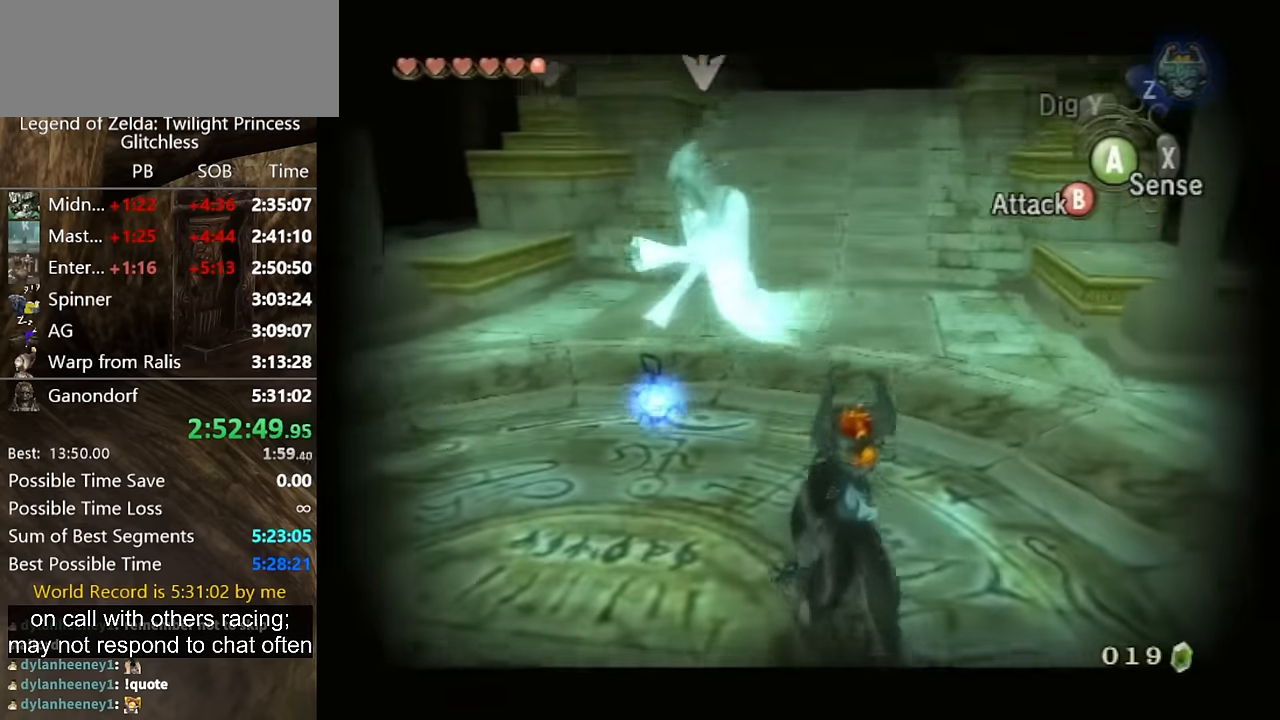
{"buttons": ["B", "L1"], "left_stick": "center", "right_stick": "center", "events": [[33, "left_stick", "down-left"], [200, "left_stick", "center"]]}
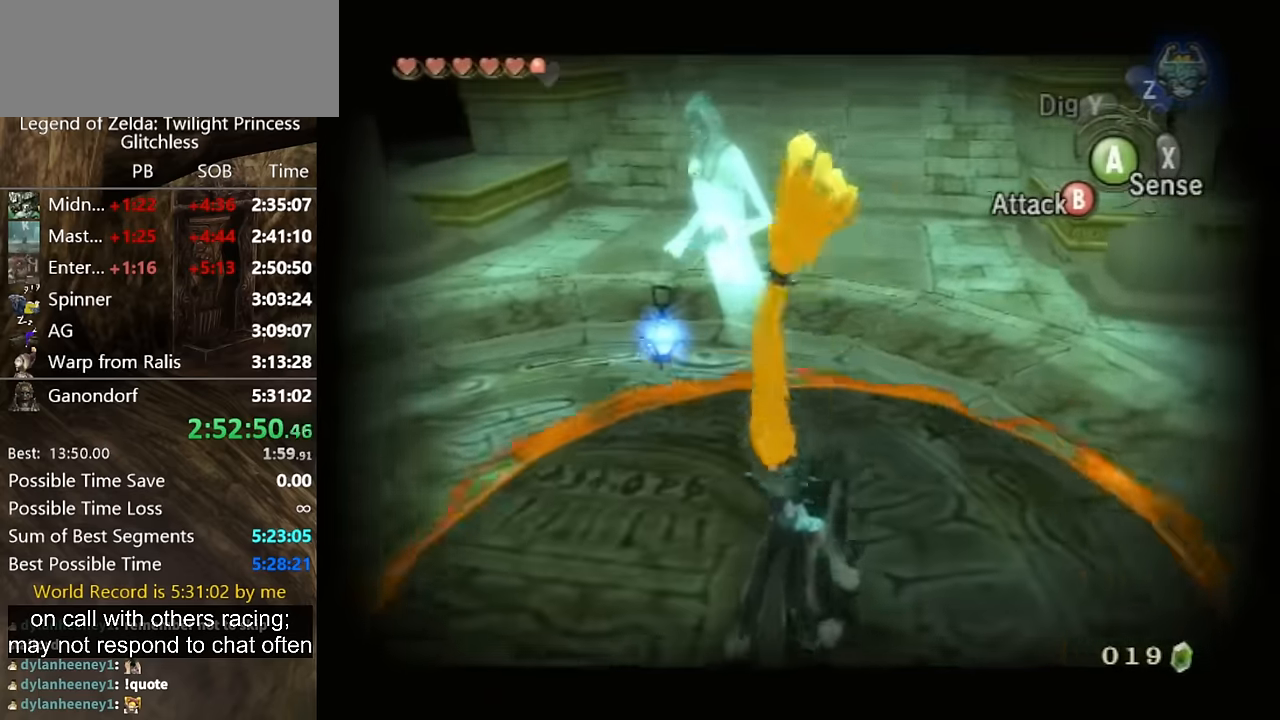
{"buttons": ["B", "L1"], "left_stick": "center", "right_stick": "center", "events": []}
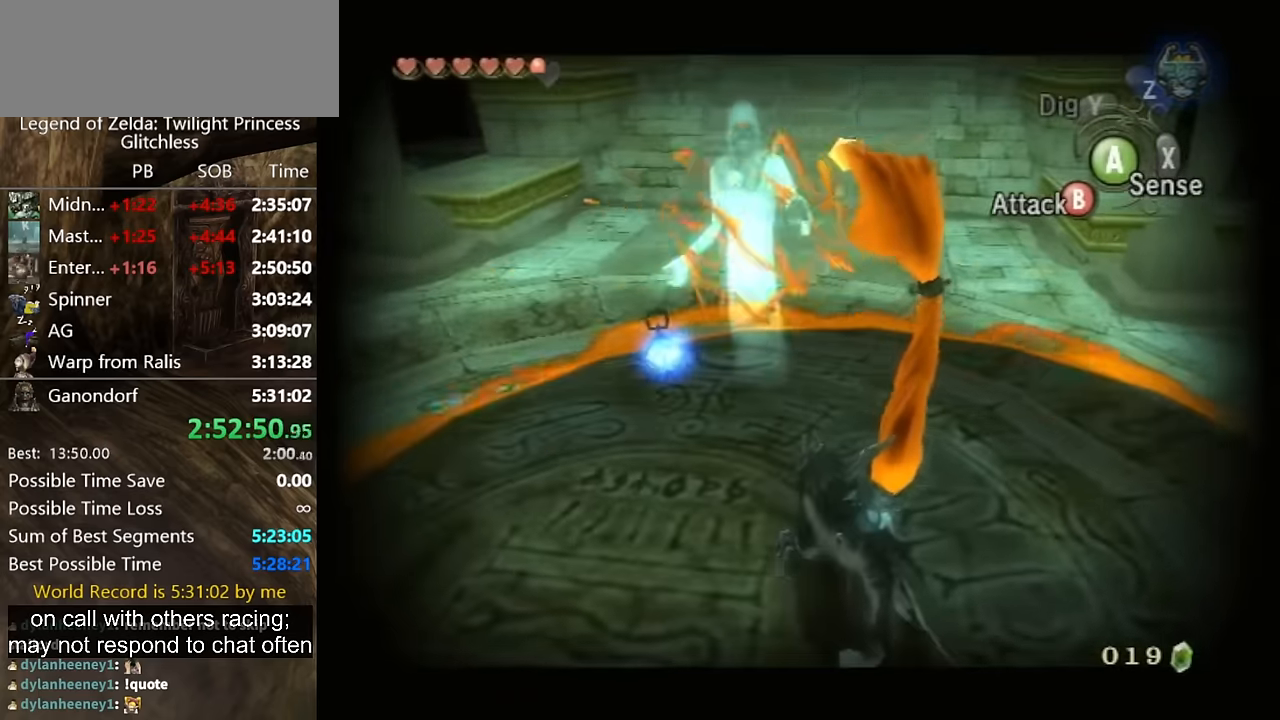
{"buttons": ["B", "L1"], "left_stick": "center", "right_stick": "center", "events": []}